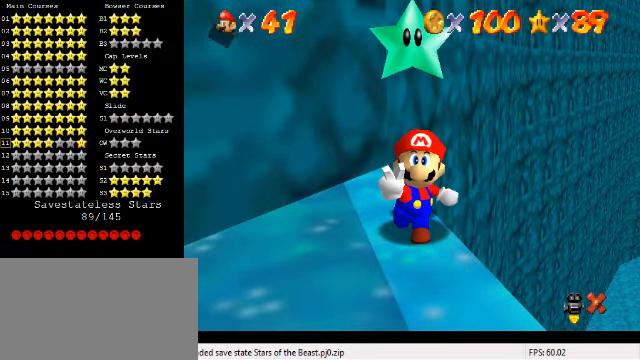
Gameplay with keyboard; each line is a JSON object with the keys held at the frame after it. "events" lists presses ("down") and releases ("up") of "a", "c", "ctrl", "d", "down", "left", "return", "right", "s", "shift", "up", "w", "x" and "y" between this image and that frame as [ms after this image, input, new state], when the widget could be followed in between. No other keys are recorded. Mouse input is not recorded.
{"keys": [], "events": []}
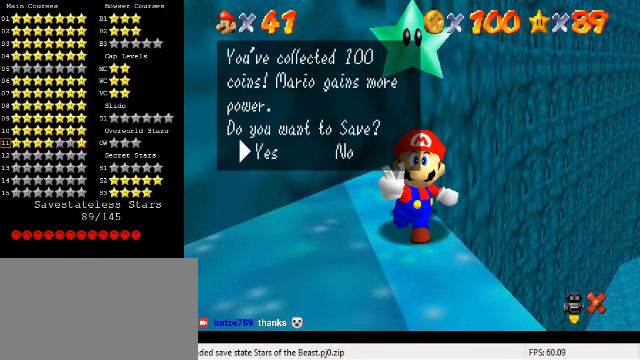
{"keys": [], "events": [[100, "shift", "down"], [200, "shift", "up"]]}
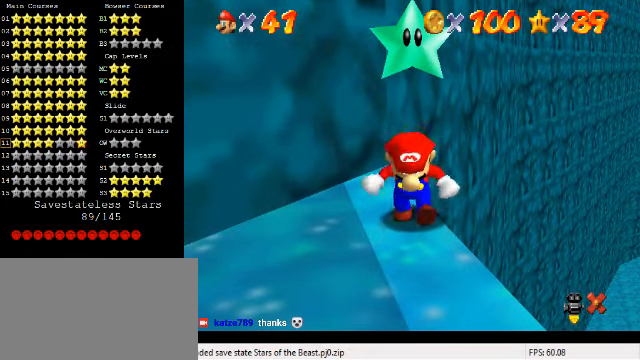
{"keys": ["c"], "events": [[467, "c", "down"]]}
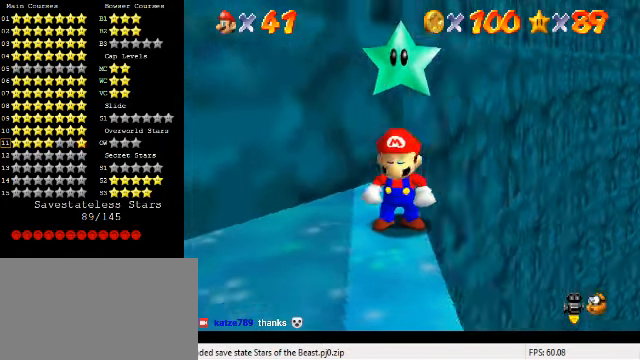
{"keys": [], "events": [[100, "c", "up"]]}
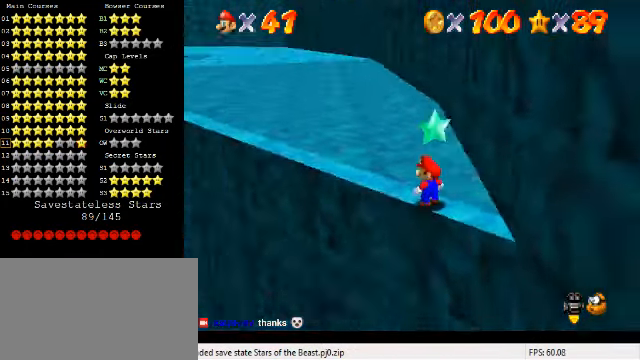
{"keys": [], "events": [[200, "d", "down"], [300, "d", "up"]]}
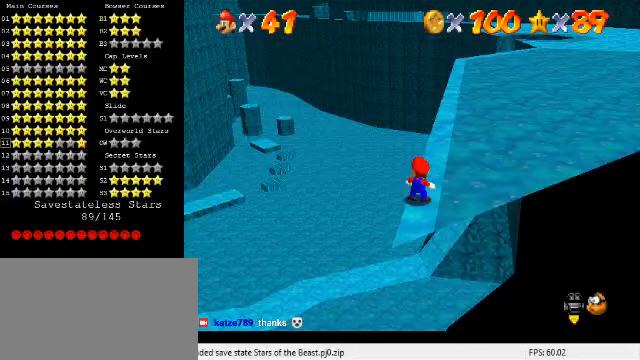
{"keys": [], "events": []}
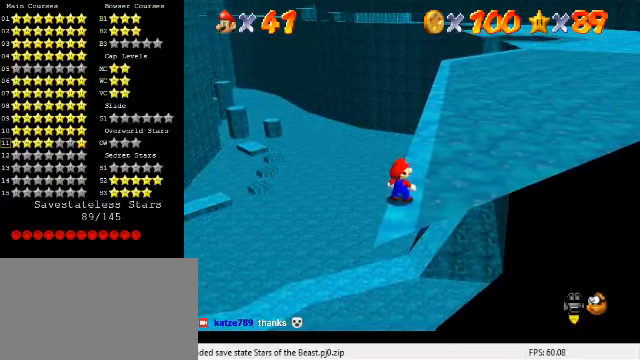
{"keys": [], "events": []}
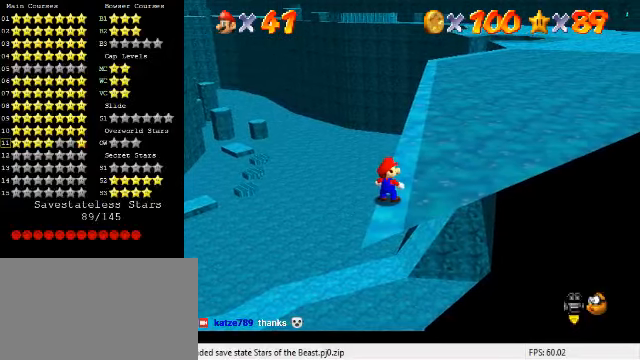
{"keys": ["right", "up"], "events": [[367, "up", "down"], [400, "right", "down"]]}
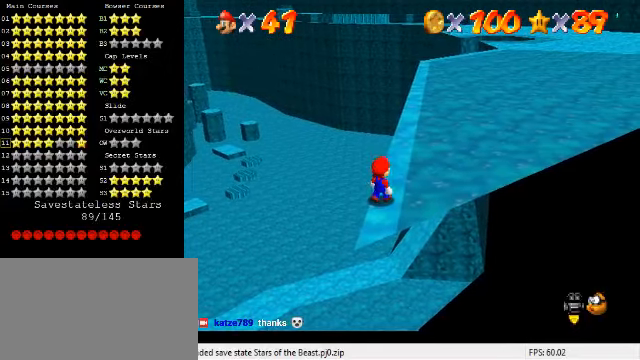
{"keys": ["right", "up"], "events": [[200, "right", "up"], [467, "right", "down"]]}
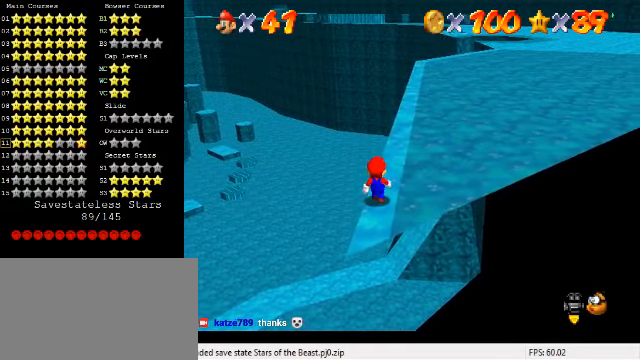
{"keys": ["up"], "events": [[67, "right", "up"], [267, "right", "down"], [400, "right", "up"]]}
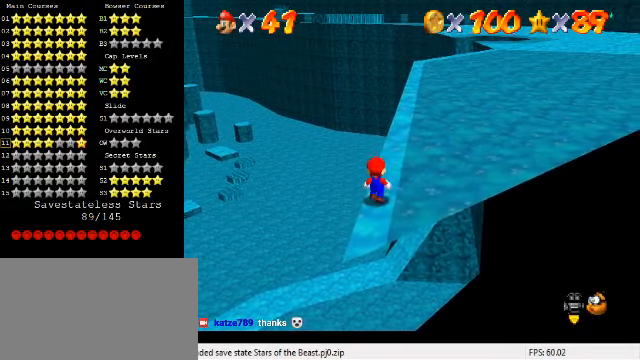
{"keys": ["up"], "events": [[400, "right", "down"], [500, "right", "up"]]}
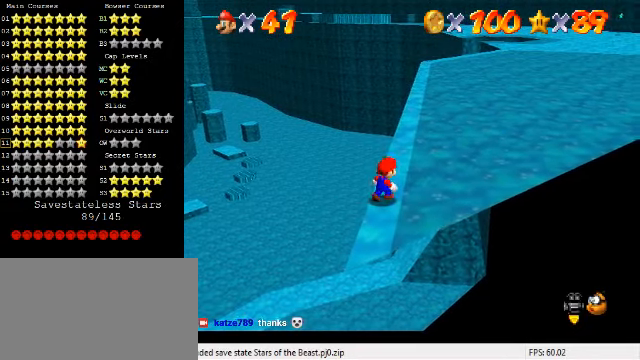
{"keys": ["up"], "events": [[400, "right", "down"], [500, "right", "up"]]}
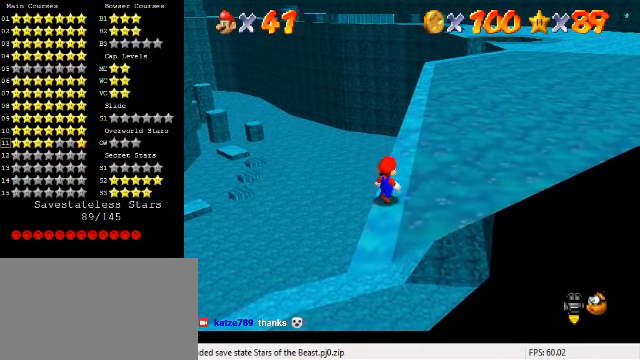
{"keys": ["up"], "events": [[200, "right", "down"], [300, "right", "up"]]}
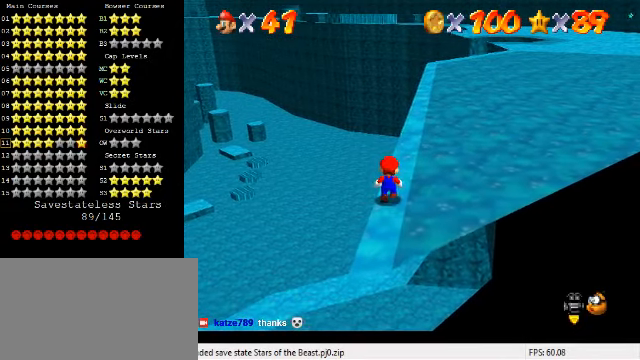
{"keys": ["right", "up"], "events": [[167, "right", "down"], [267, "right", "up"], [467, "right", "down"]]}
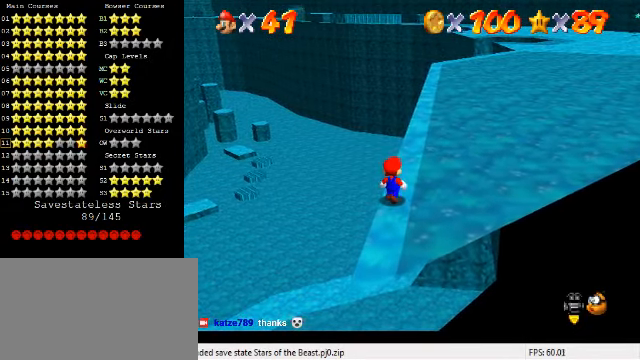
{"keys": ["right", "up"], "events": [[133, "right", "up"], [400, "right", "down"]]}
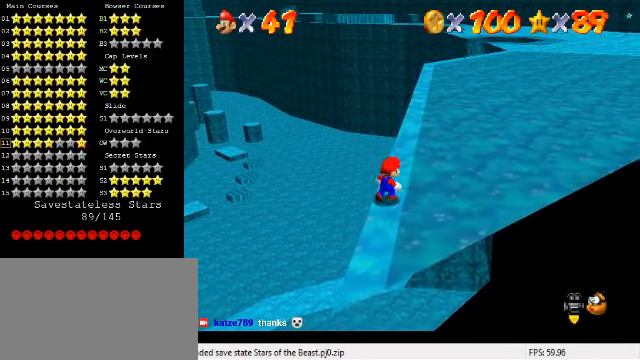
{"keys": ["up"], "events": [[33, "right", "up"], [233, "right", "down"], [333, "right", "up"]]}
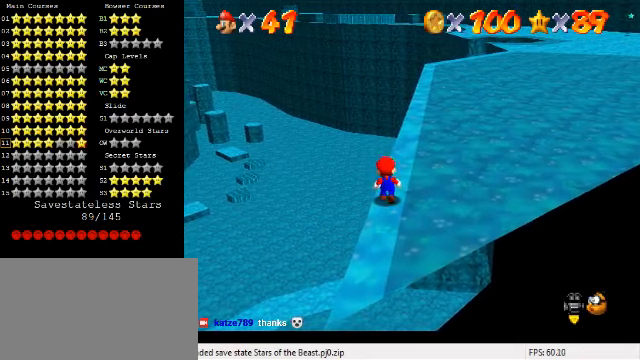
{"keys": ["up"], "events": [[33, "right", "down"], [133, "right", "up"], [300, "right", "down"], [366, "right", "up"]]}
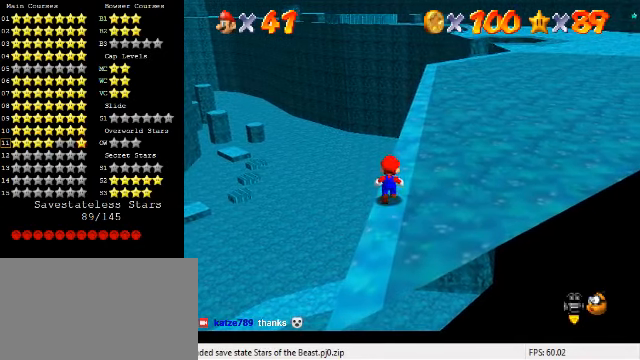
{"keys": [], "events": [[33, "up", "up"]]}
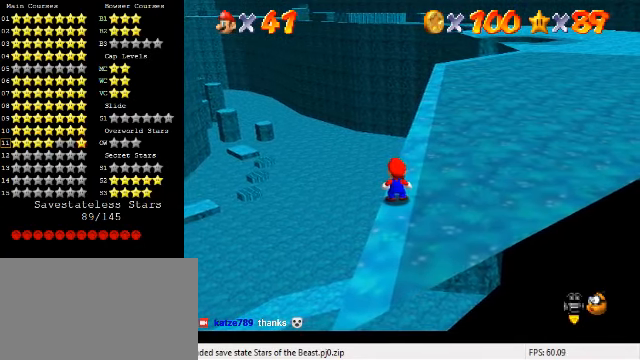
{"keys": [], "events": []}
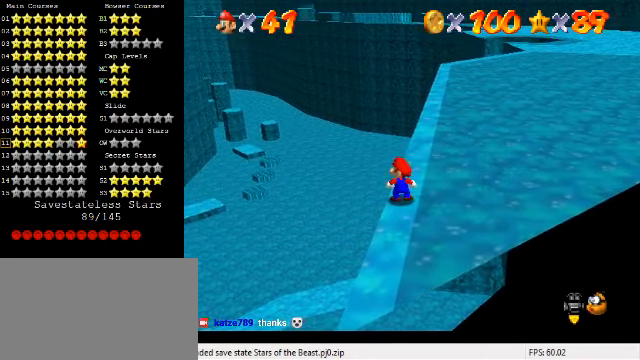
{"keys": [], "events": [[66, "c", "down"], [166, "c", "up"]]}
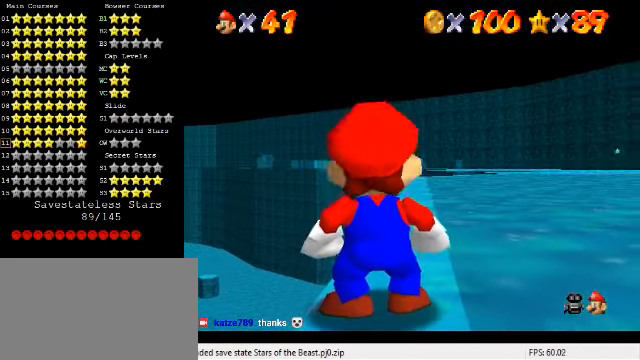
{"keys": ["up"], "events": [[400, "up", "down"]]}
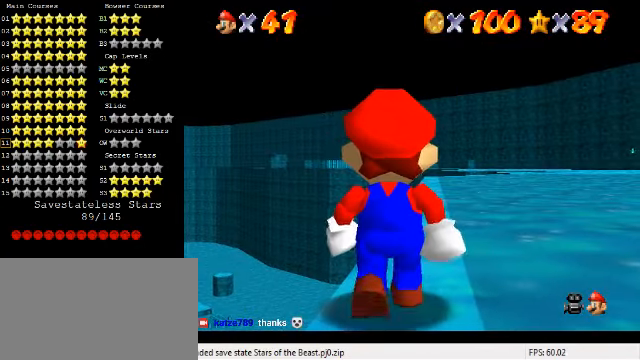
{"keys": ["up"], "events": [[266, "right", "down"], [400, "right", "up"]]}
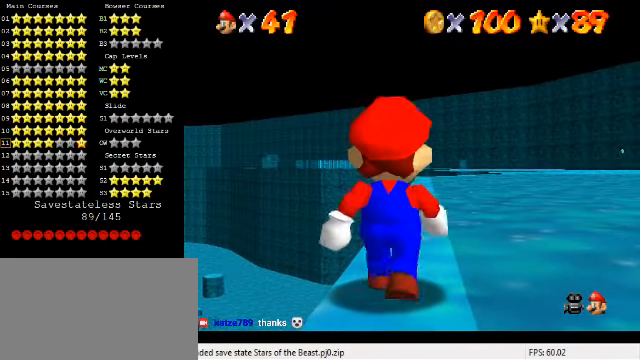
{"keys": ["up"], "events": [[300, "right", "down"], [433, "right", "up"]]}
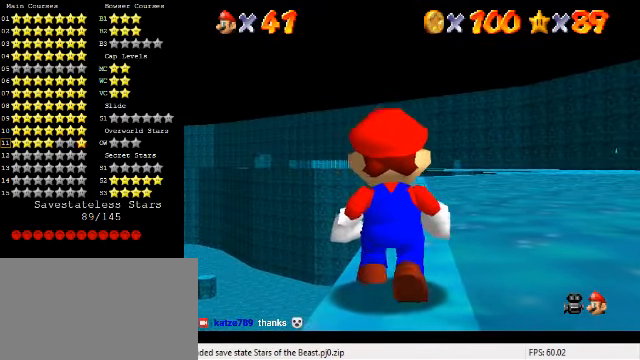
{"keys": ["up"], "events": [[166, "right", "down"], [333, "right", "up"]]}
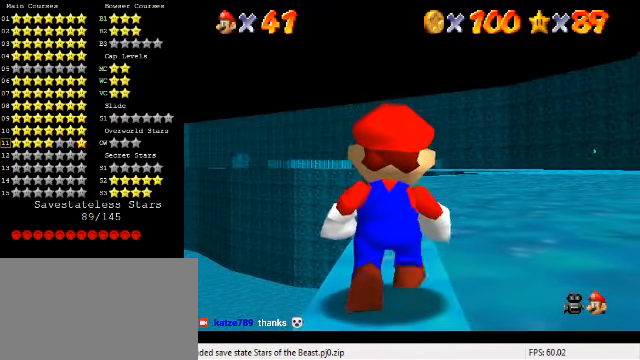
{"keys": ["up"], "events": [[100, "right", "down"], [200, "right", "up"]]}
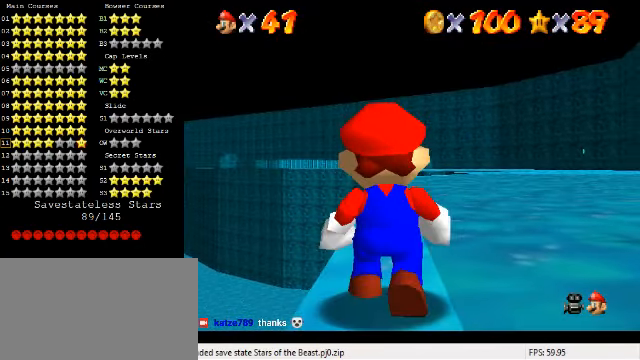
{"keys": ["up"], "events": [[366, "shift", "down"], [466, "shift", "up"]]}
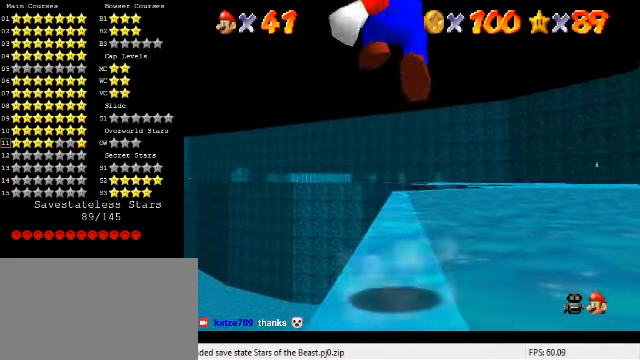
{"keys": ["up"], "events": []}
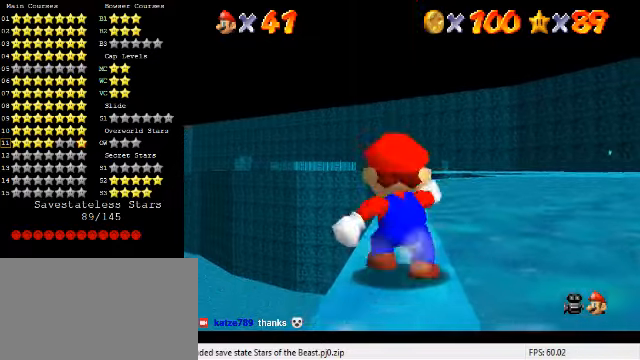
{"keys": ["up"], "events": [[34, "shift", "down"], [100, "shift", "up"]]}